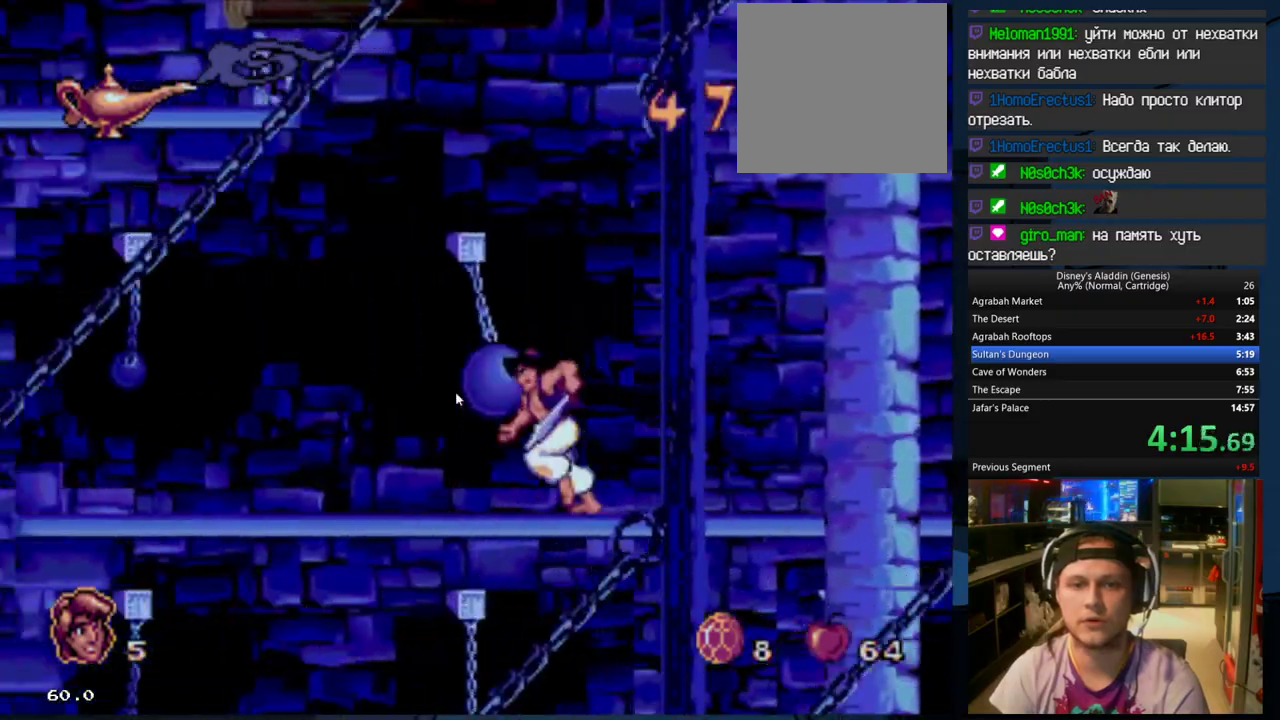
Gameplay with a controller (Xbox layout); each line is a JSON object with the inputs held at the frame after it. "events" lists button and stick changes between this image and that frame as [ms after this image, input, new state], when the widget could be followed in between. Not read: left_stick right_stick.
{"buttons": ["A", "DPAD_LEFT"], "events": [[133, "A", "up"], [500, "A", "down"]]}
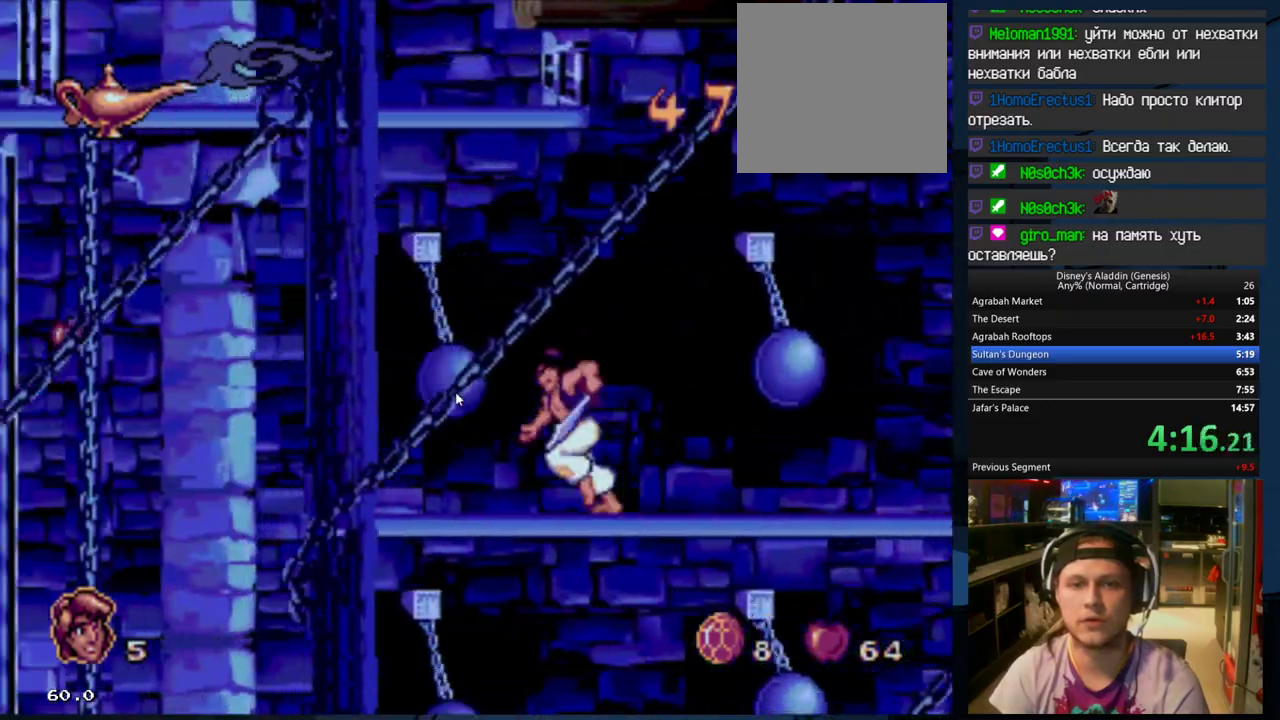
{"buttons": ["DPAD_LEFT"], "events": [[233, "A", "up"]]}
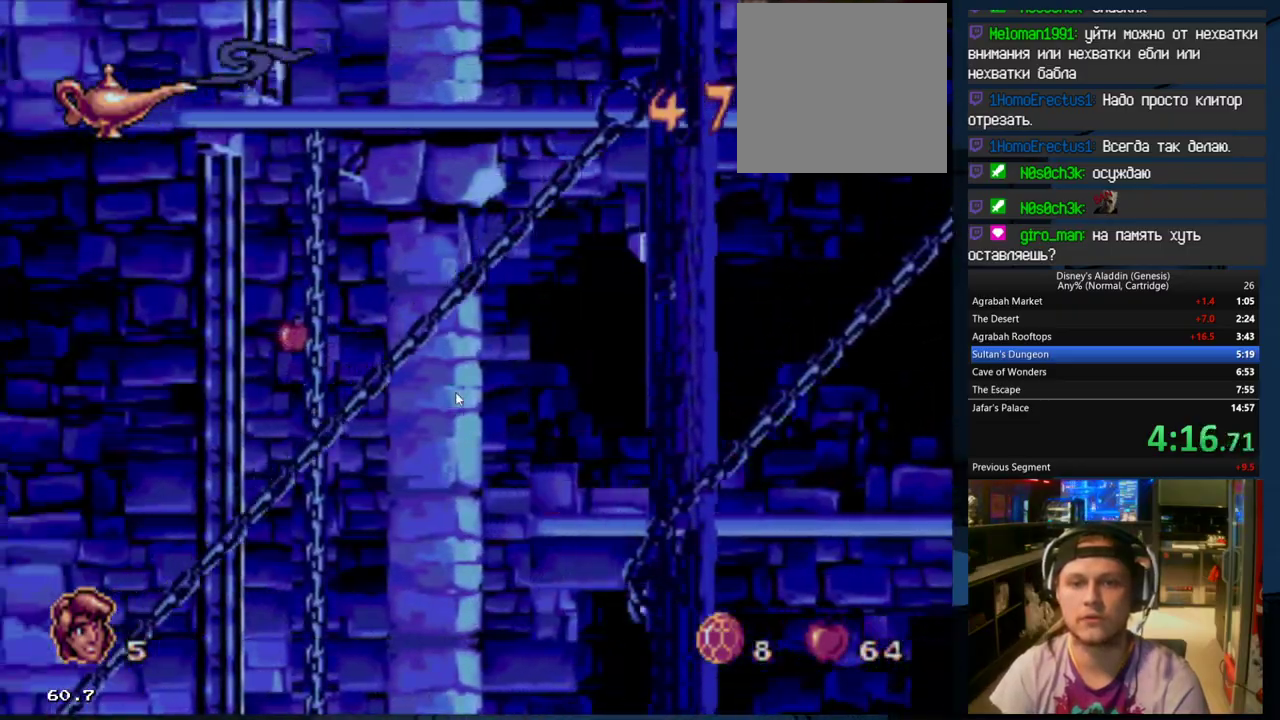
{"buttons": ["DPAD_RIGHT"], "events": [[200, "DPAD_LEFT", "up"], [300, "DPAD_RIGHT", "down"]]}
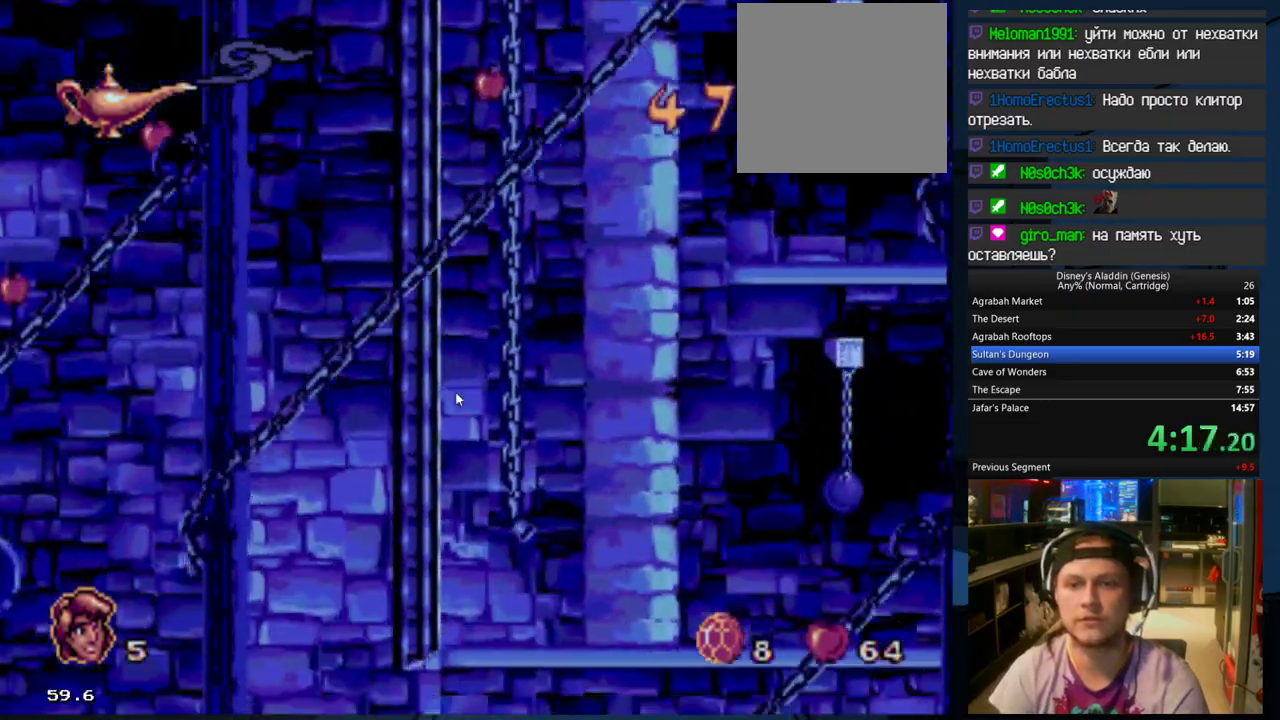
{"buttons": ["DPAD_RIGHT"], "events": []}
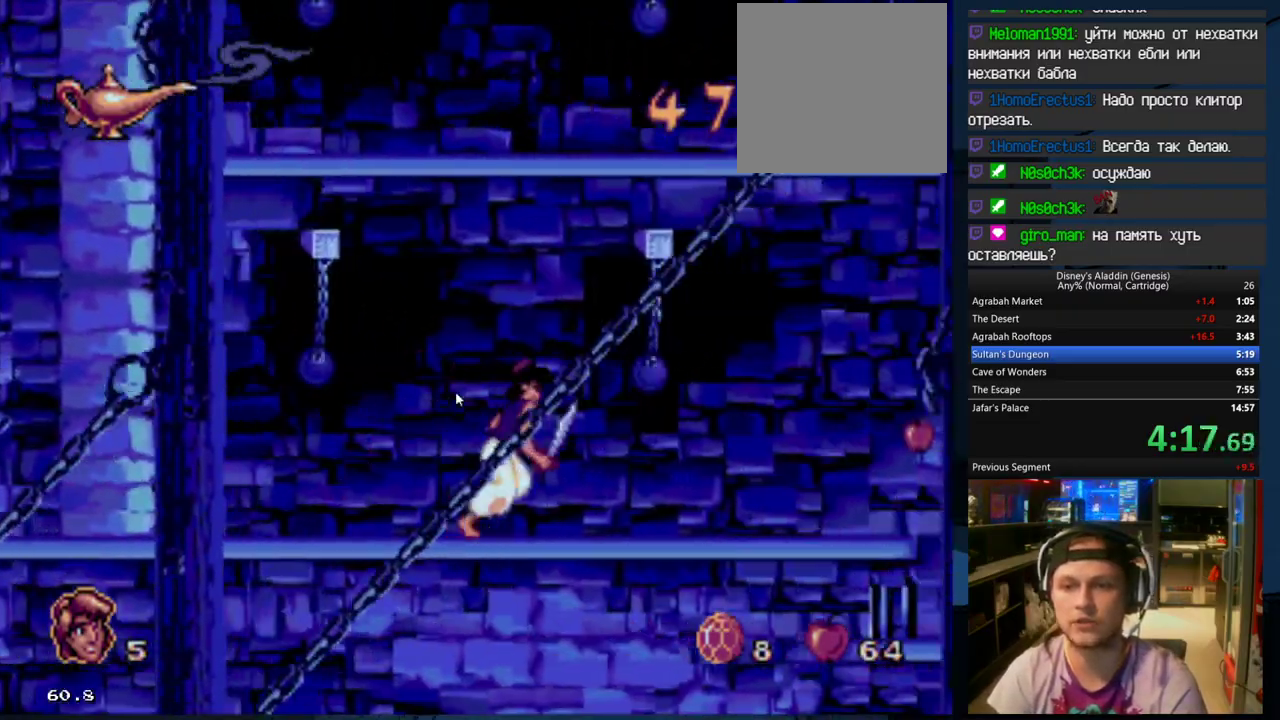
{"buttons": ["DPAD_RIGHT"], "events": [[200, "A", "down"], [400, "A", "up"]]}
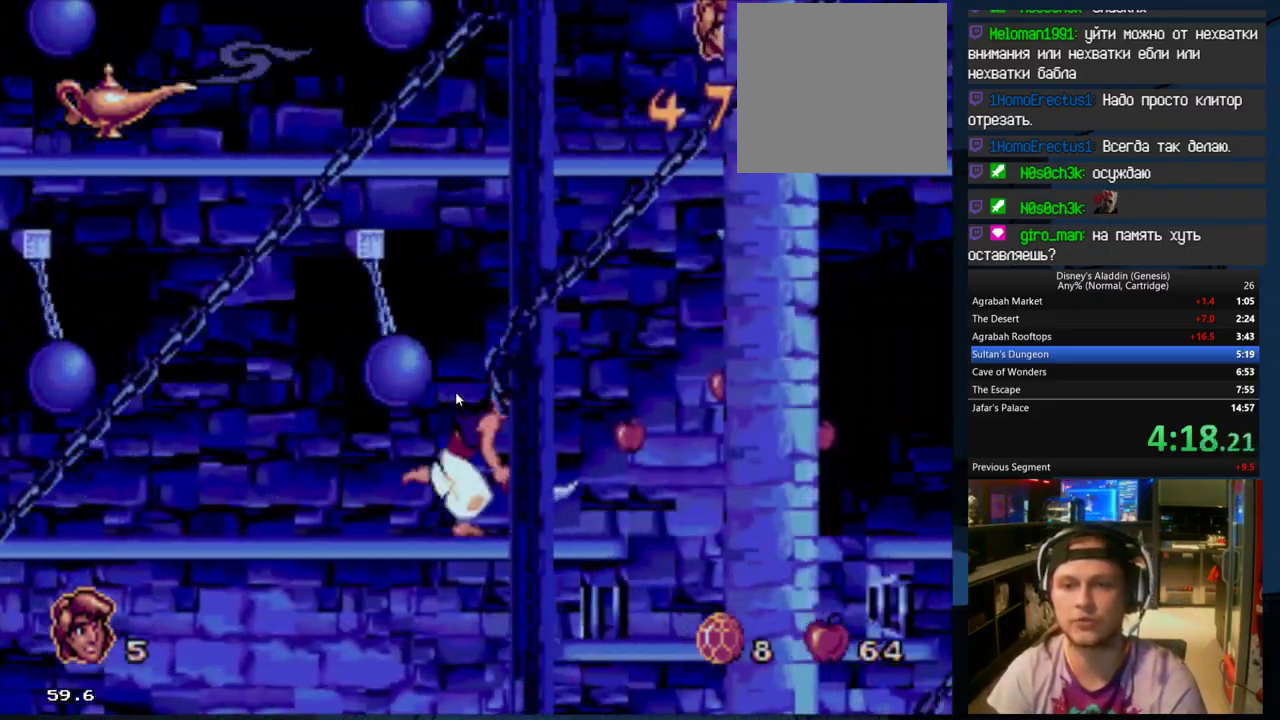
{"buttons": ["B", "DPAD_RIGHT"], "events": [[233, "B", "down"]]}
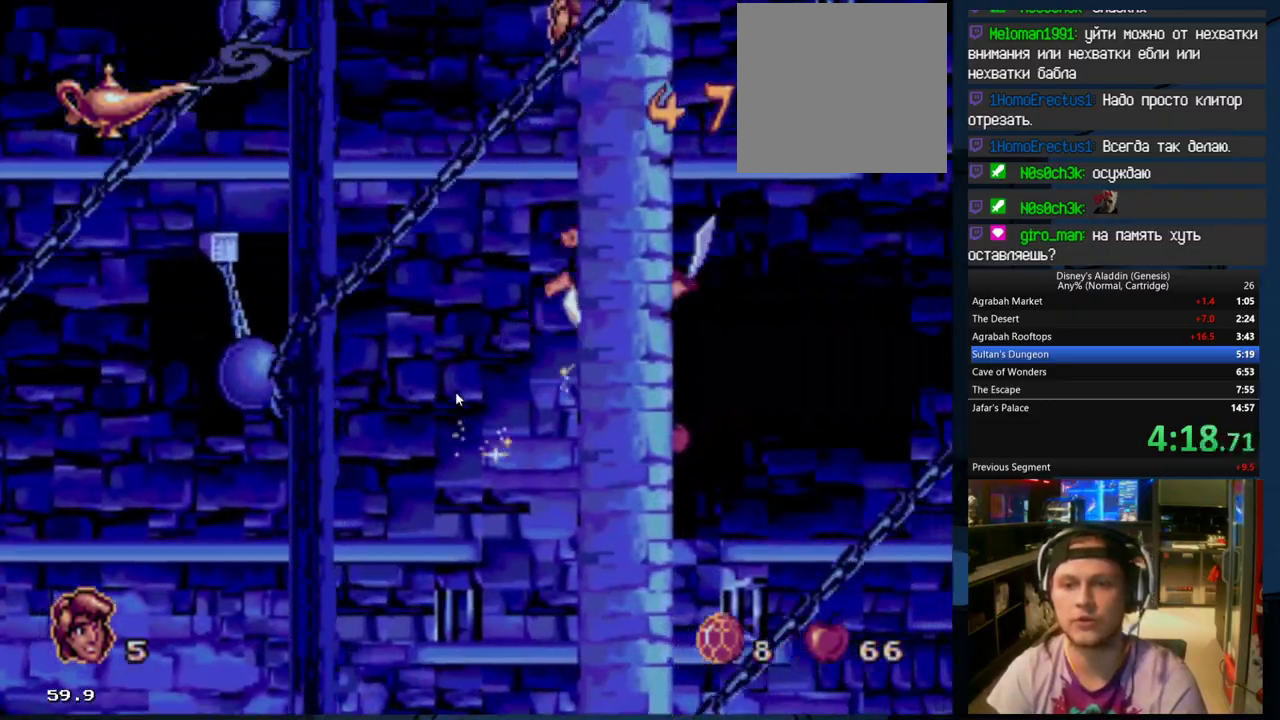
{"buttons": ["DPAD_RIGHT"], "events": [[100, "B", "up"]]}
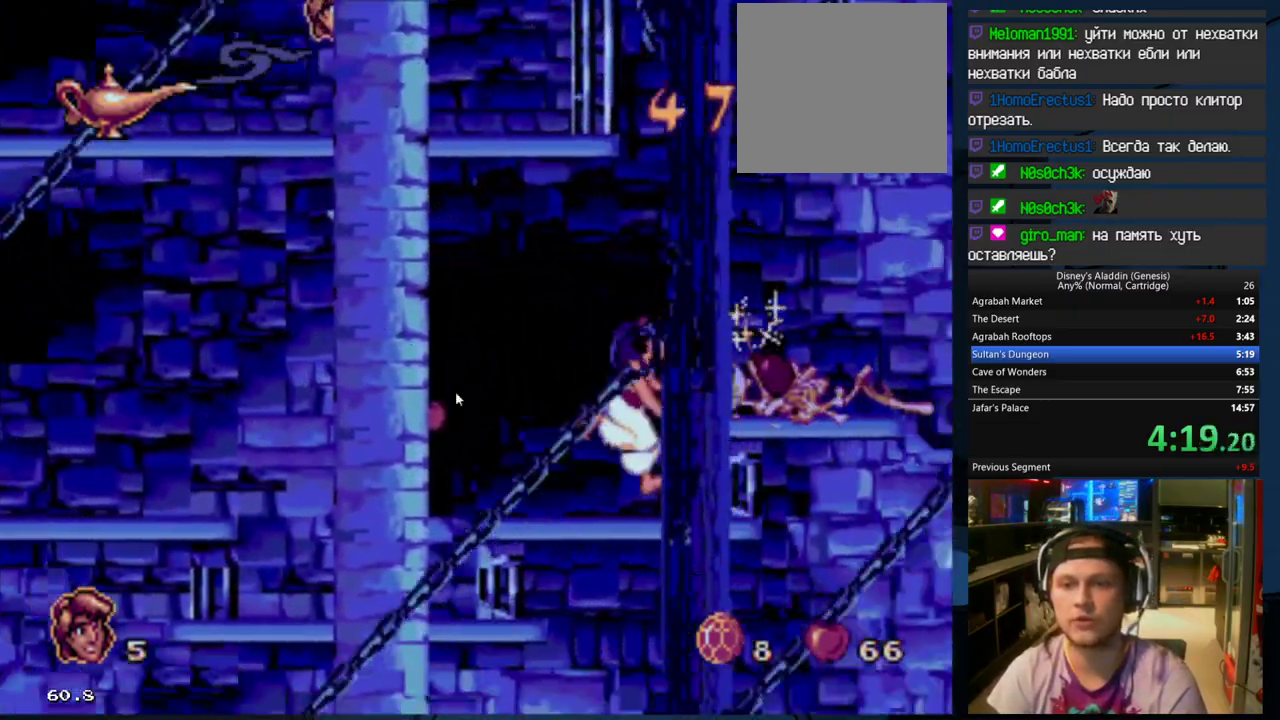
{"buttons": ["DPAD_RIGHT"], "events": [[67, "B", "down"], [100, "A", "down"], [167, "B", "up"], [333, "A", "up"]]}
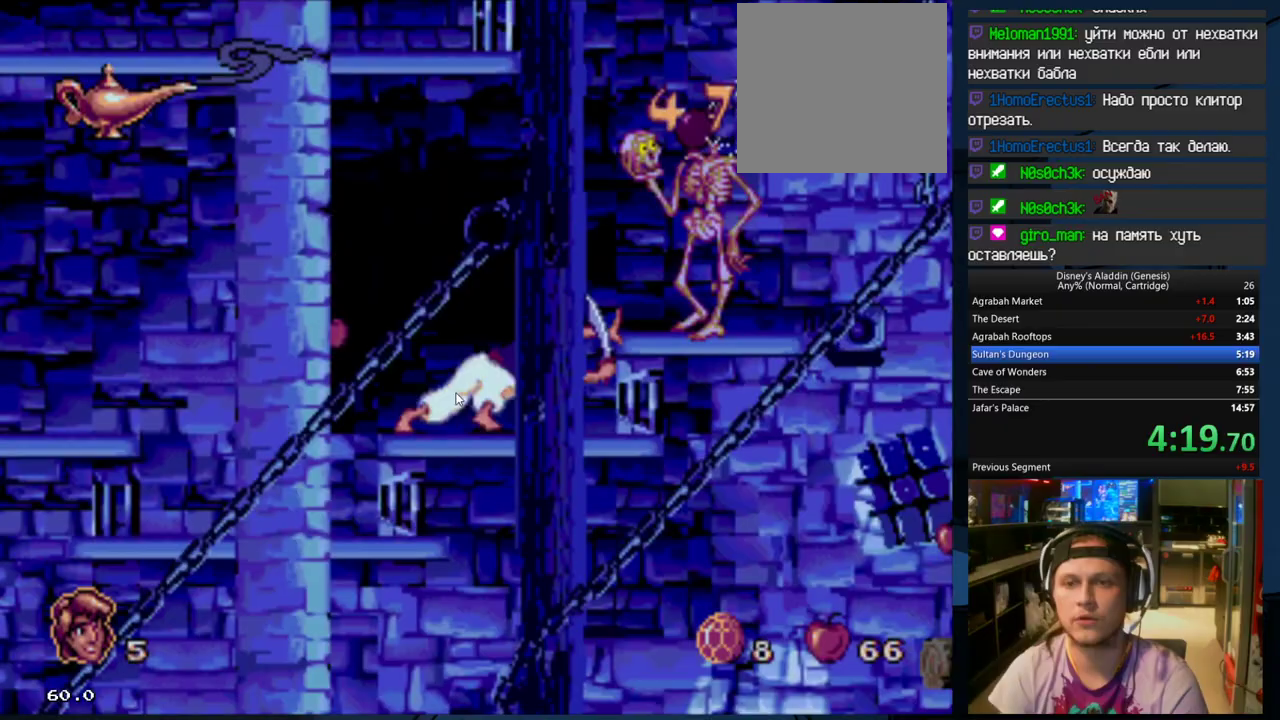
{"buttons": ["DPAD_RIGHT"], "events": [[33, "B", "down"], [133, "A", "down"], [200, "B", "up"], [300, "A", "up"], [333, "A", "down"], [433, "A", "up"]]}
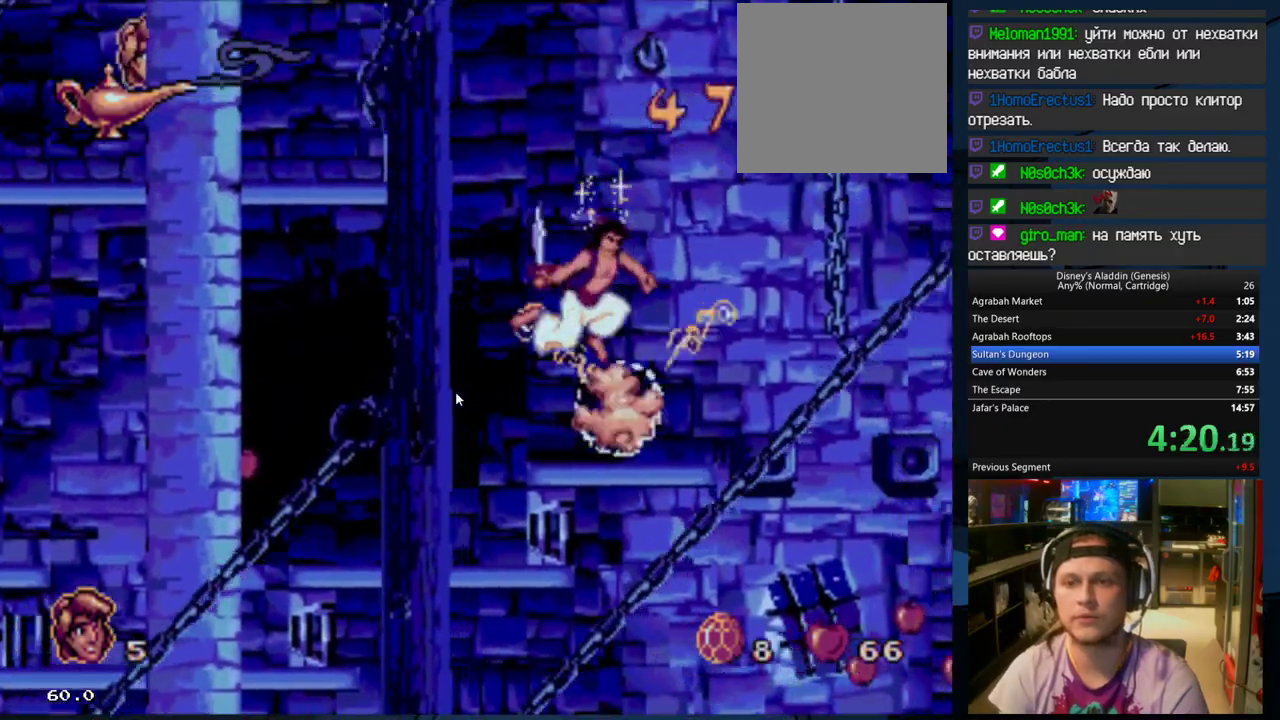
{"buttons": ["A", "DPAD_RIGHT"], "events": [[233, "A", "down"], [300, "A", "up"], [467, "A", "down"]]}
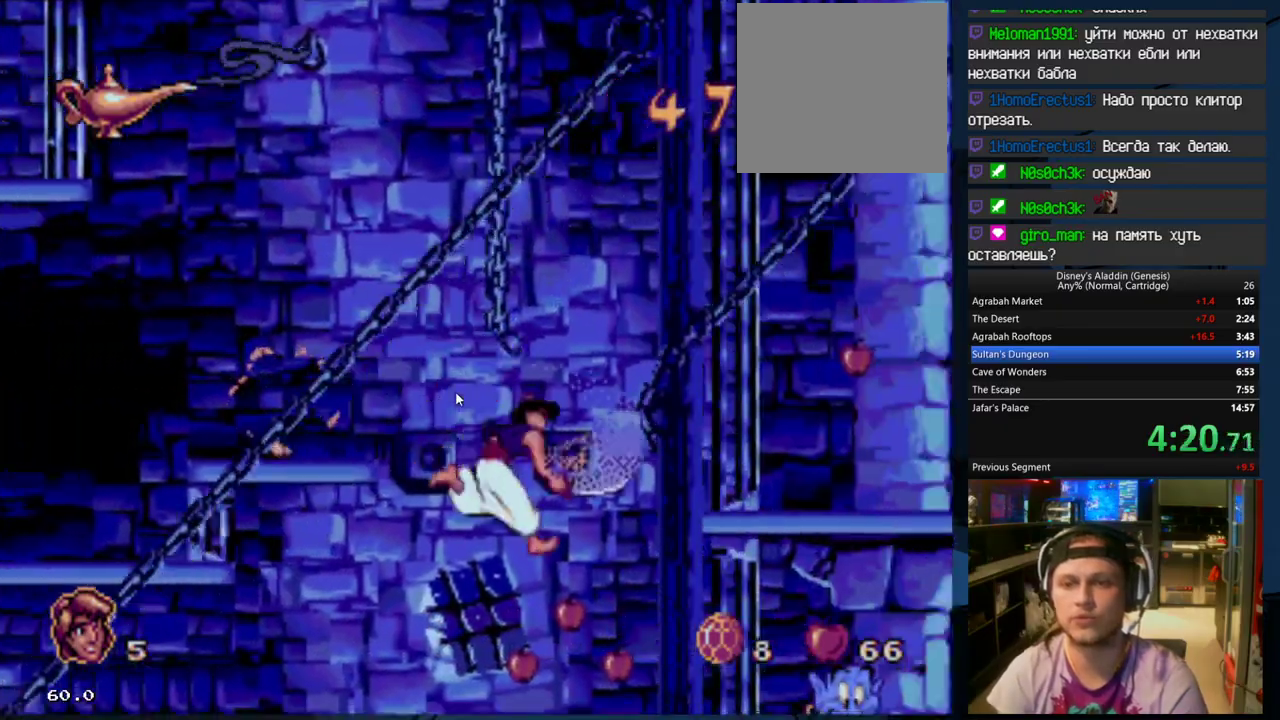
{"buttons": ["DPAD_LEFT"], "events": [[100, "A", "up"], [133, "A", "down"], [133, "DPAD_LEFT", "down"], [133, "DPAD_RIGHT", "up"], [300, "A", "up"], [367, "A", "down"], [433, "A", "up"]]}
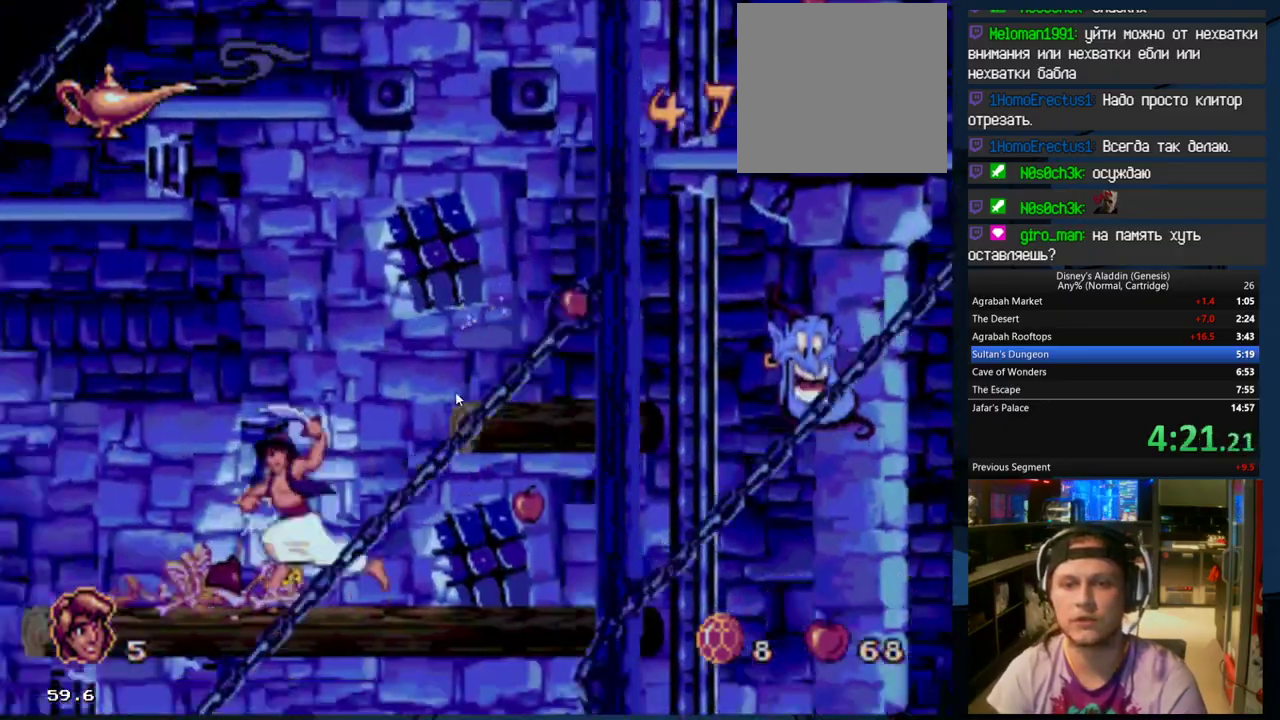
{"buttons": ["DPAD_LEFT"], "events": [[167, "A", "down"], [267, "A", "up"]]}
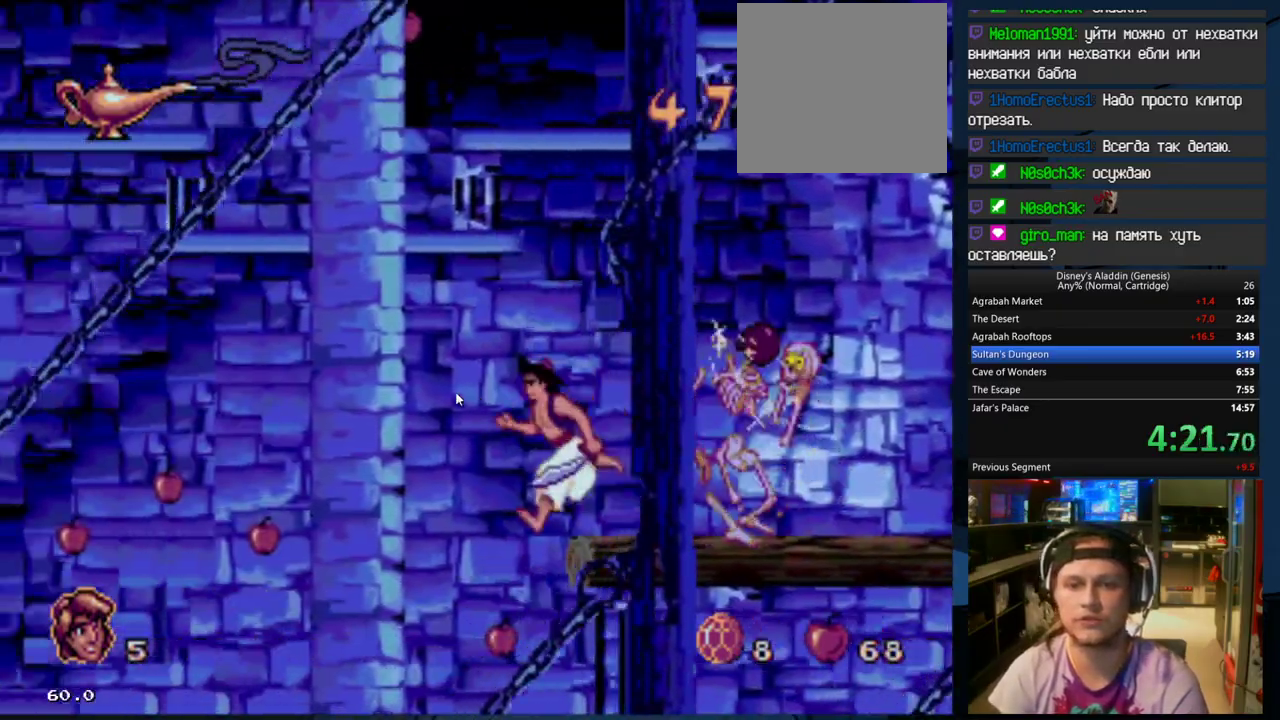
{"buttons": ["A", "B", "DPAD_LEFT"], "events": [[433, "B", "down"], [500, "A", "down"]]}
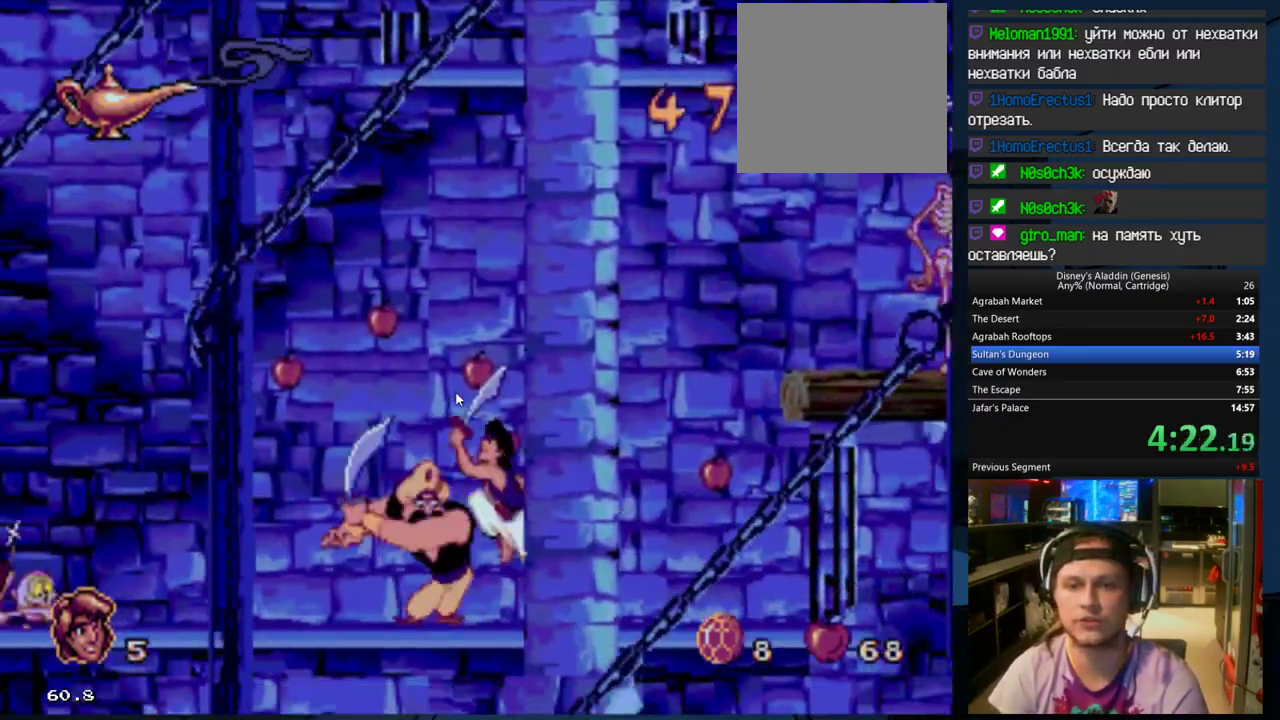
{"buttons": ["A", "DPAD_LEFT"], "events": [[100, "B", "up"], [200, "A", "up"], [233, "A", "down"], [300, "A", "up"], [400, "A", "down"]]}
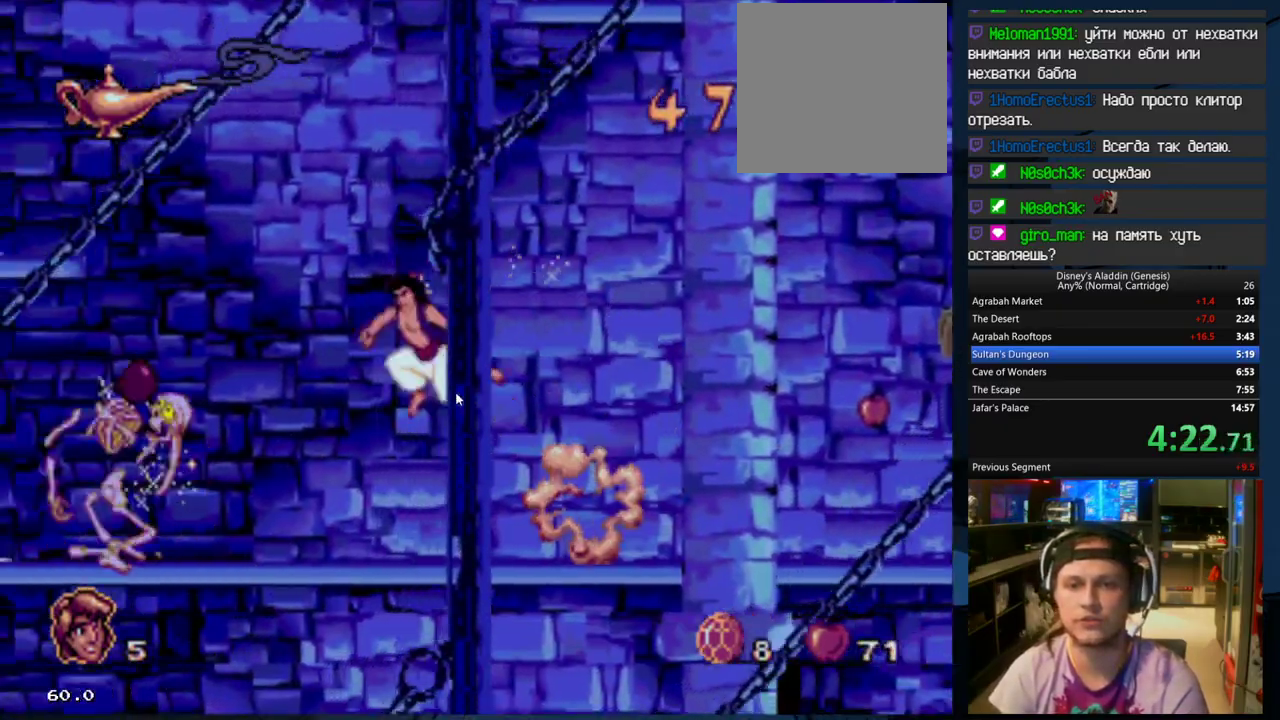
{"buttons": ["DPAD_LEFT"], "events": [[33, "A", "up"], [200, "A", "down"], [300, "A", "up"], [367, "A", "down"], [467, "A", "up"]]}
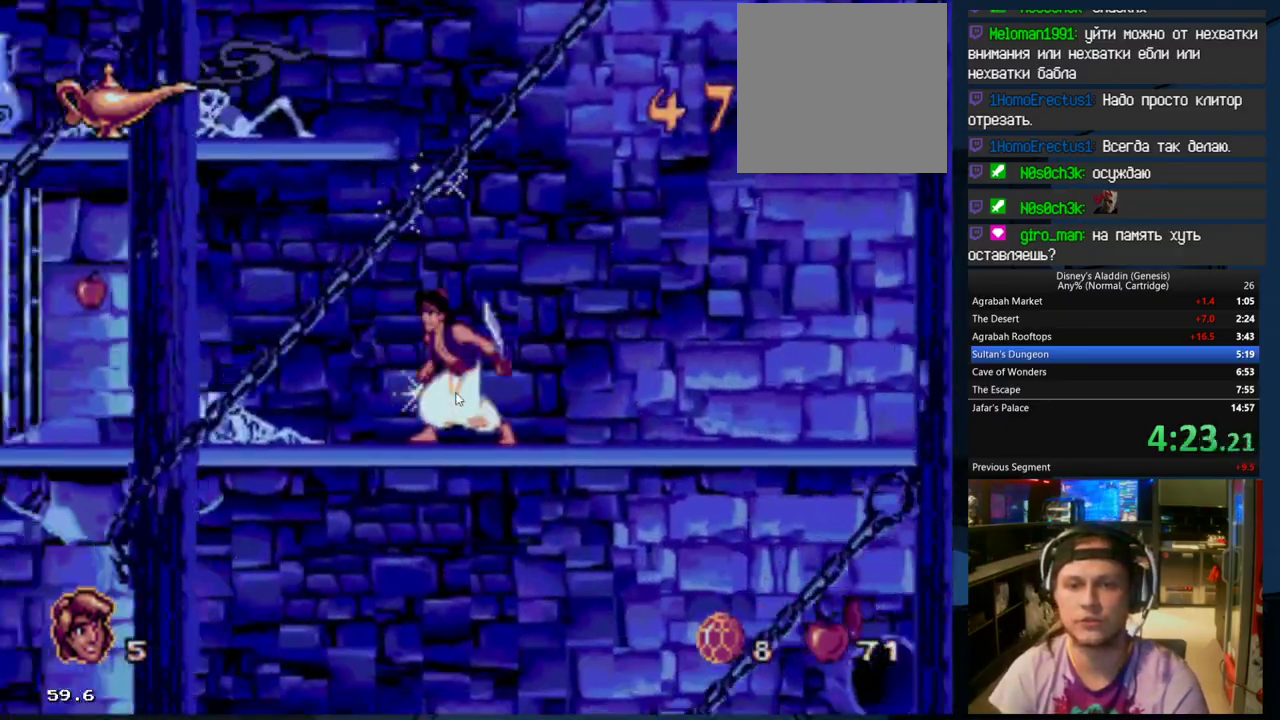
{"buttons": [], "events": [[67, "DPAD_LEFT", "up"], [133, "DPAD_RIGHT", "down"], [333, "DPAD_RIGHT", "up"], [433, "DPAD_LEFT", "down"], [500, "DPAD_LEFT", "up"]]}
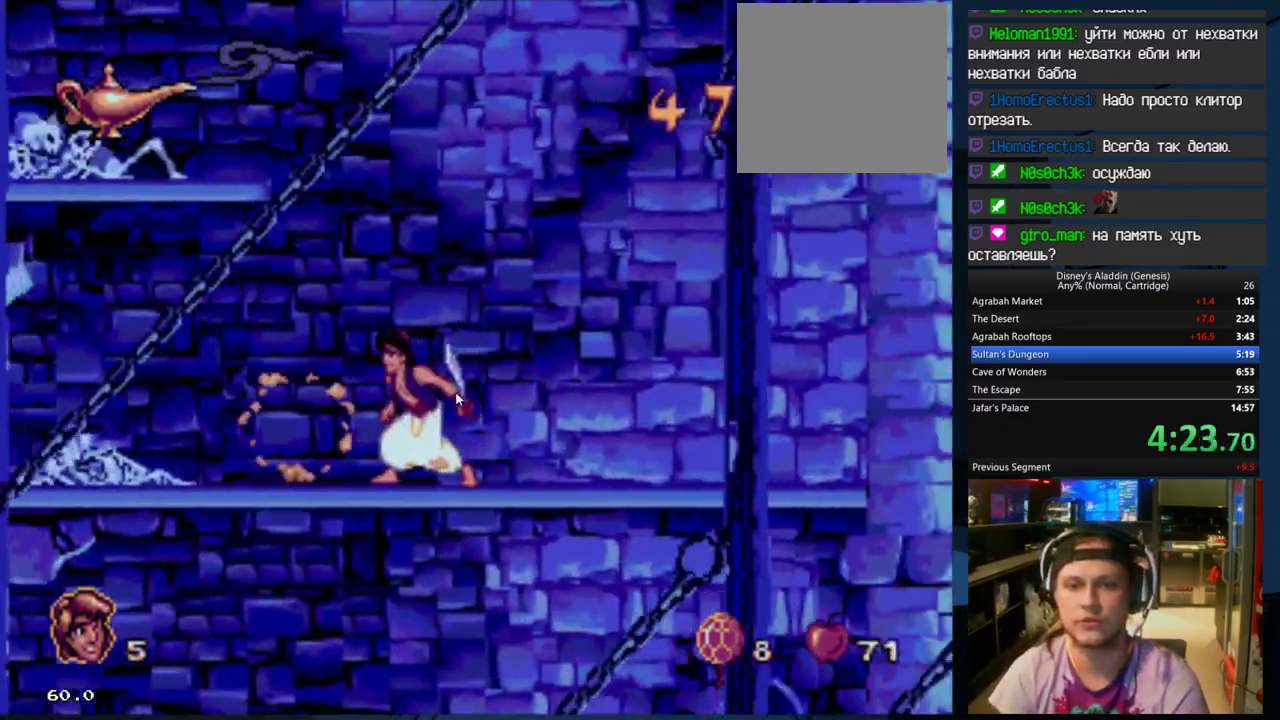
{"buttons": ["DPAD_RIGHT"], "events": [[167, "DPAD_RIGHT", "down"], [233, "DPAD_RIGHT", "up"], [367, "DPAD_LEFT", "down"], [433, "DPAD_LEFT", "up"], [500, "DPAD_RIGHT", "down"]]}
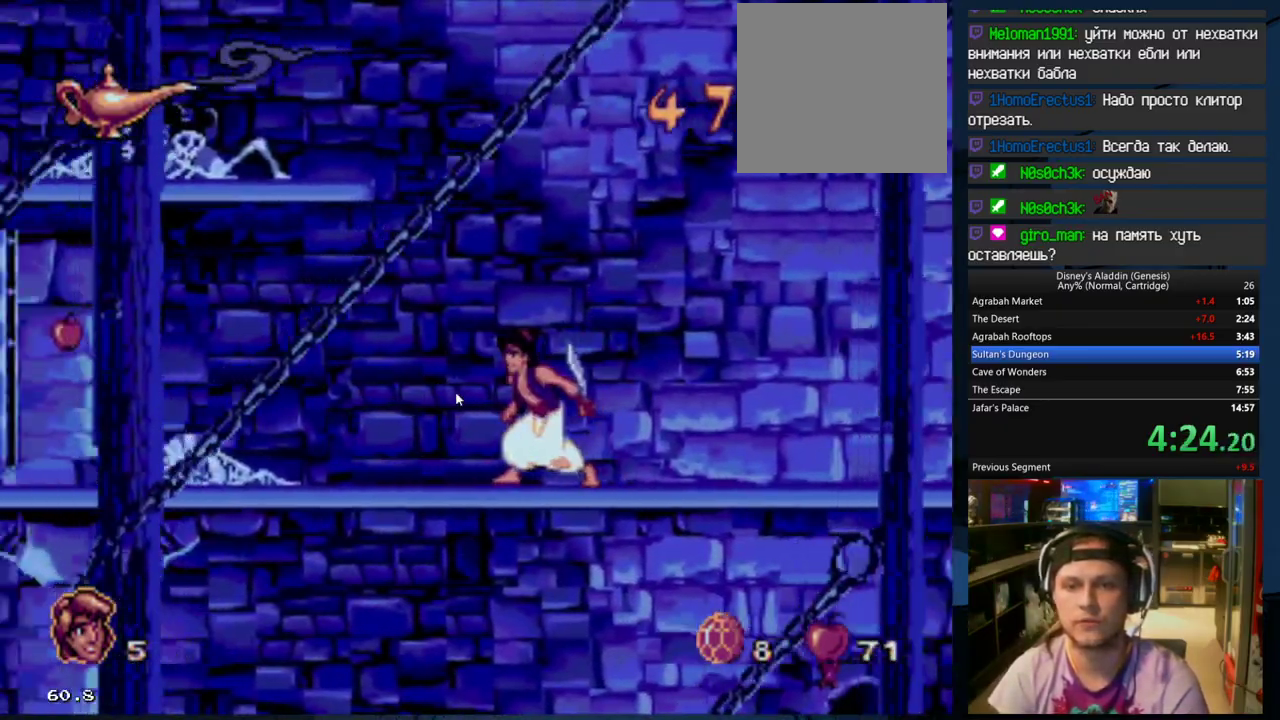
{"buttons": [], "events": [[67, "DPAD_RIGHT", "up"], [200, "DPAD_LEFT", "down"], [233, "DPAD_LEFT", "up"]]}
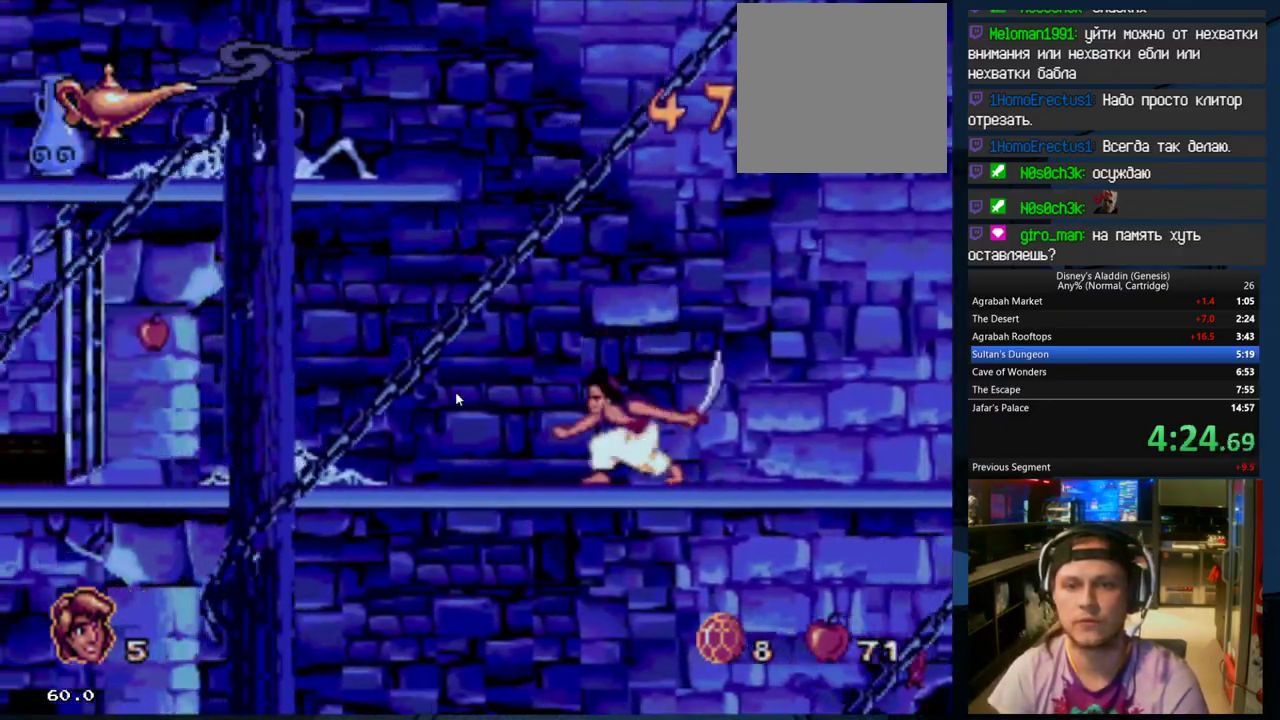
{"buttons": [], "events": [[33, "B", "down"], [300, "B", "up"]]}
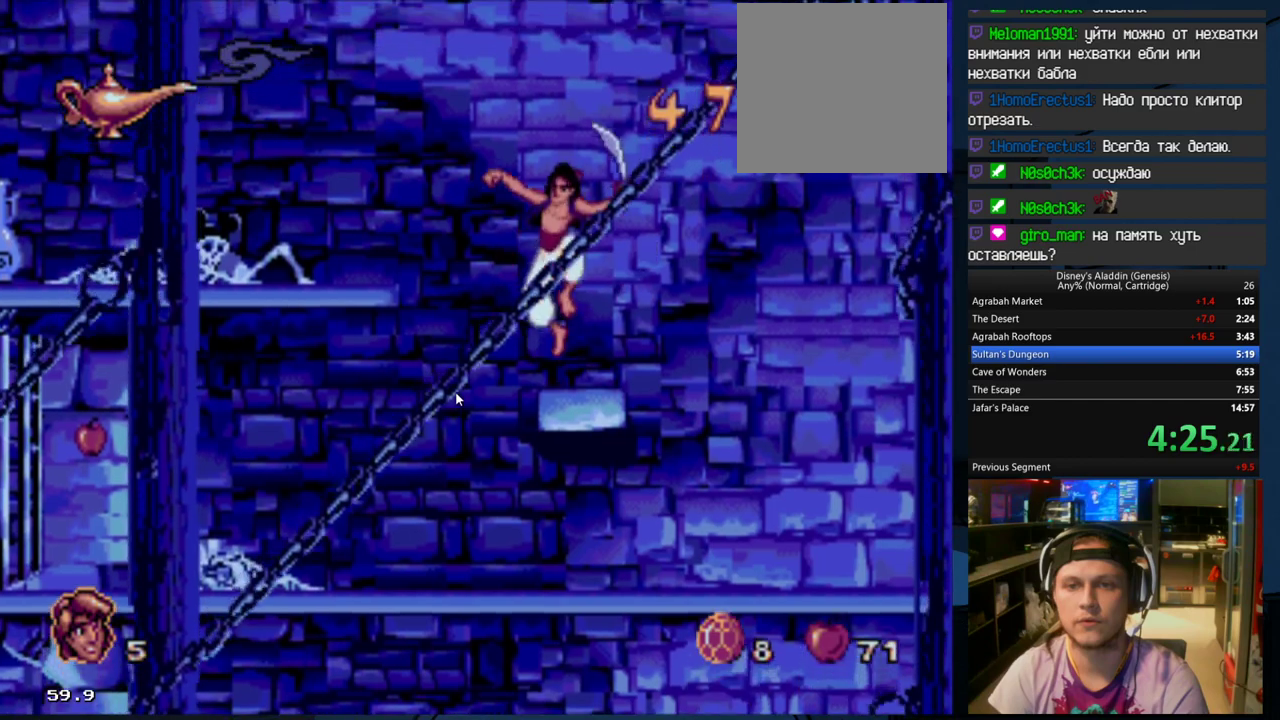
{"buttons": ["DPAD_LEFT"], "events": [[167, "DPAD_LEFT", "down"], [200, "B", "down"], [333, "B", "up"]]}
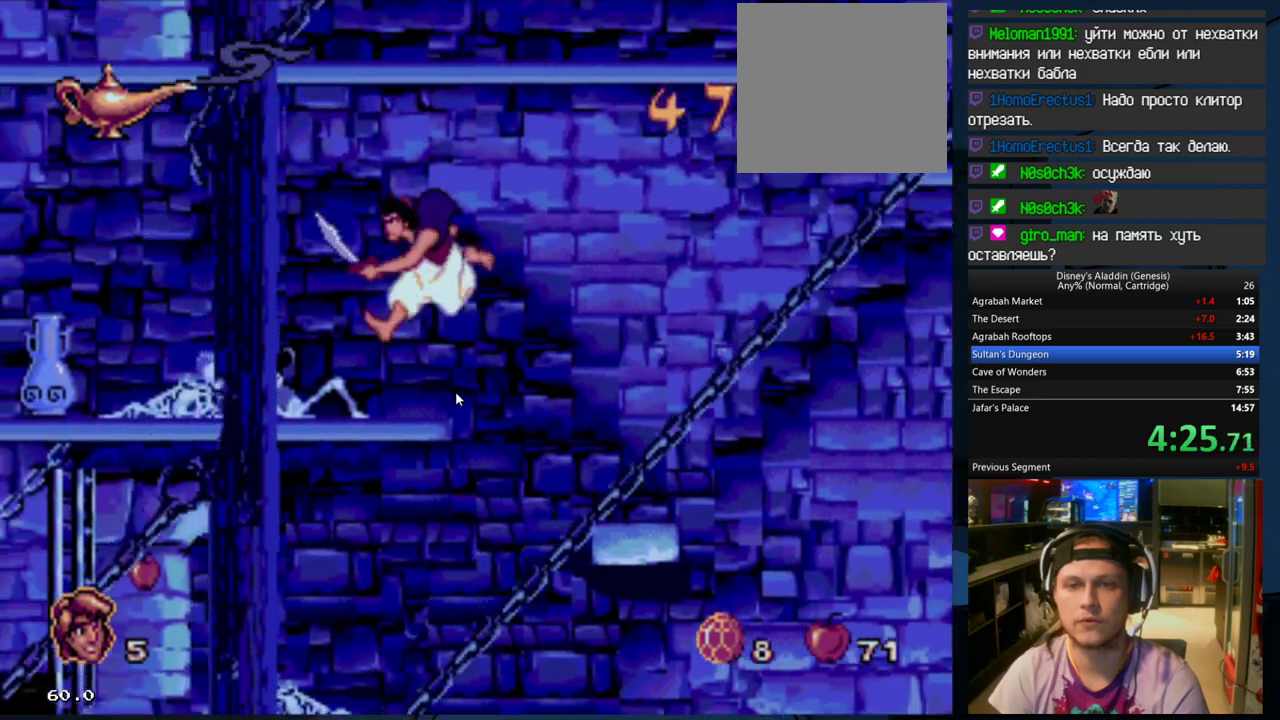
{"buttons": ["DPAD_LEFT"], "events": []}
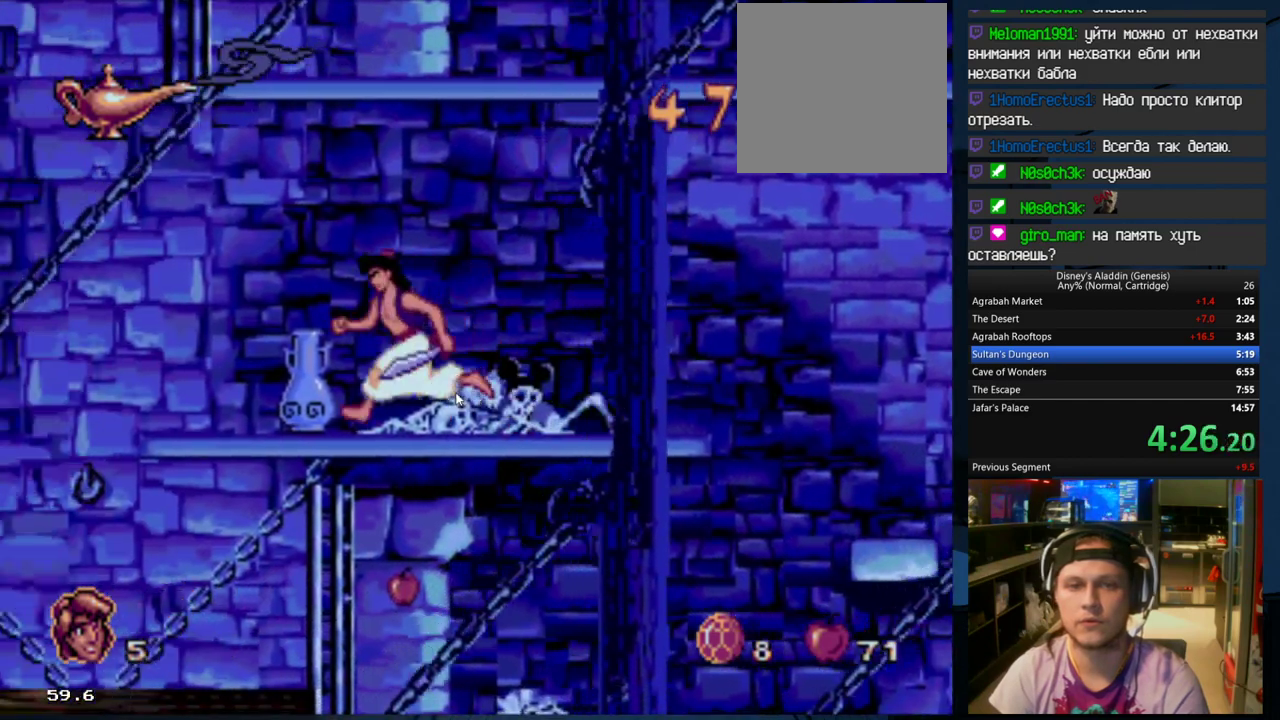
{"buttons": ["DPAD_LEFT"], "events": [[233, "DPAD_LEFT", "up"], [400, "DPAD_LEFT", "down"]]}
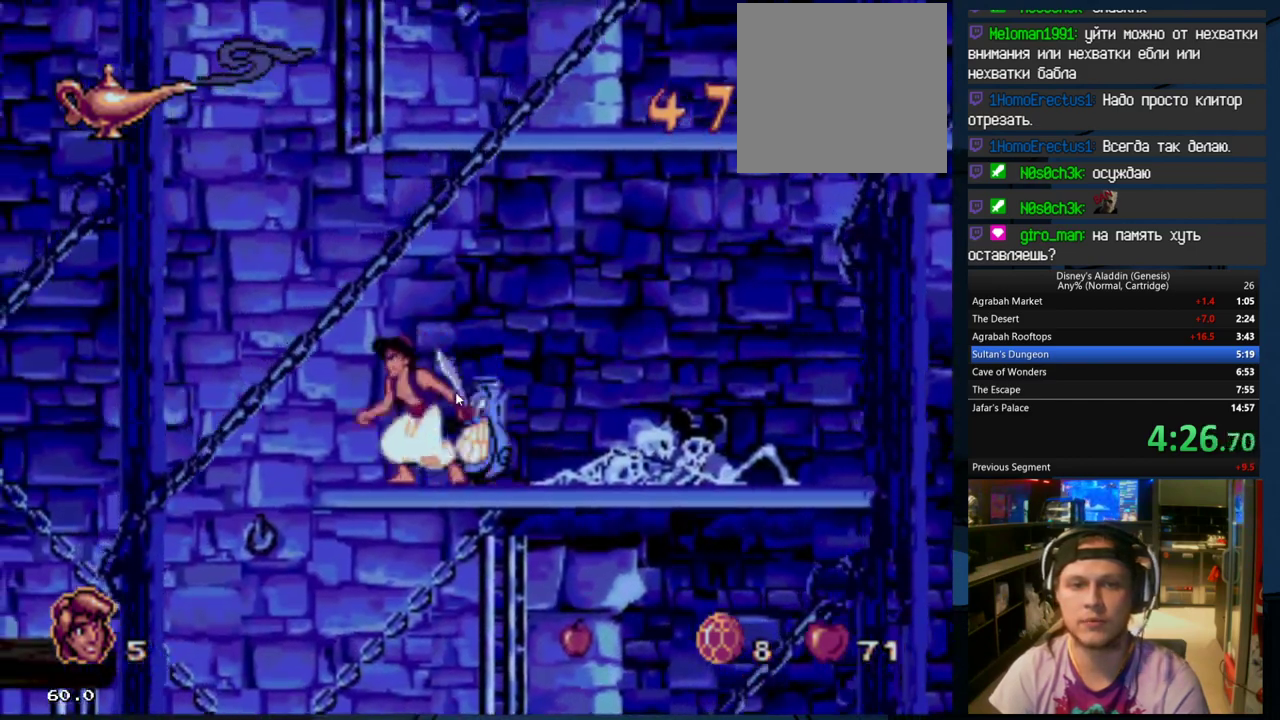
{"buttons": ["DPAD_LEFT"], "events": [[33, "DPAD_LEFT", "up"], [300, "DPAD_LEFT", "down"], [333, "B", "down"], [500, "B", "up"]]}
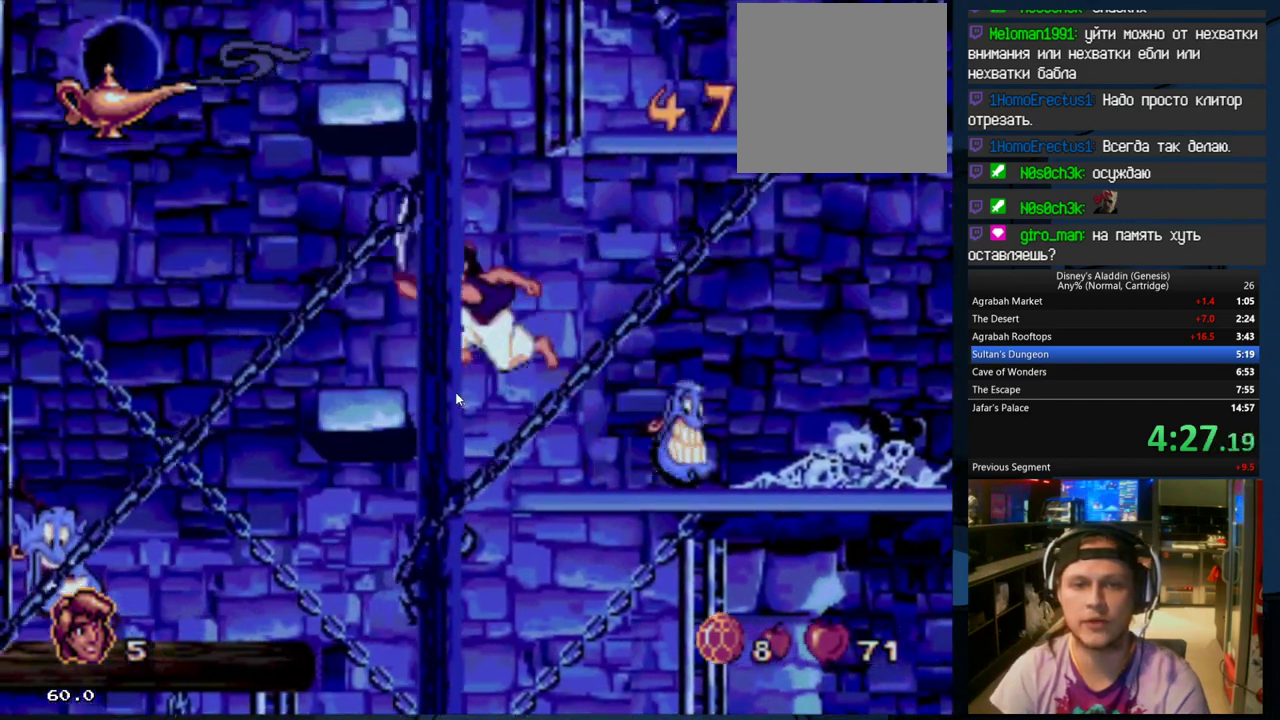
{"buttons": [], "events": [[233, "DPAD_LEFT", "up"]]}
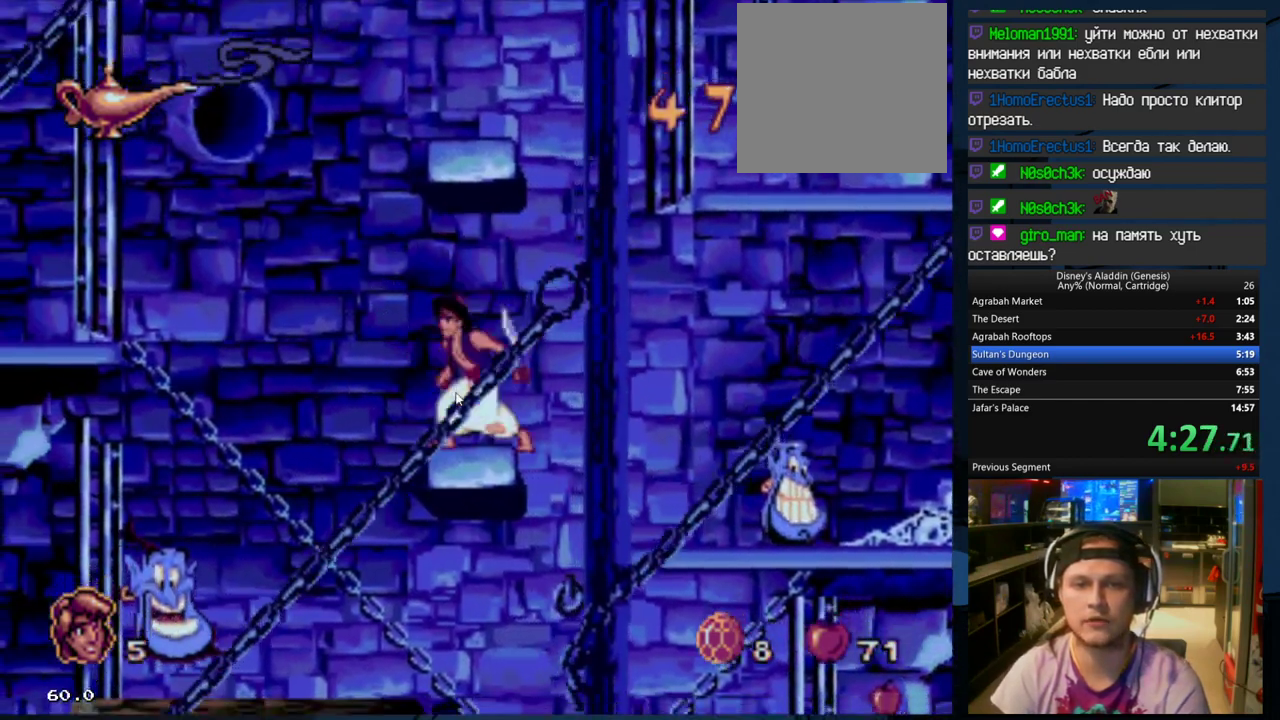
{"buttons": [], "events": [[67, "DPAD_LEFT", "down"], [100, "DPAD_LEFT", "up"]]}
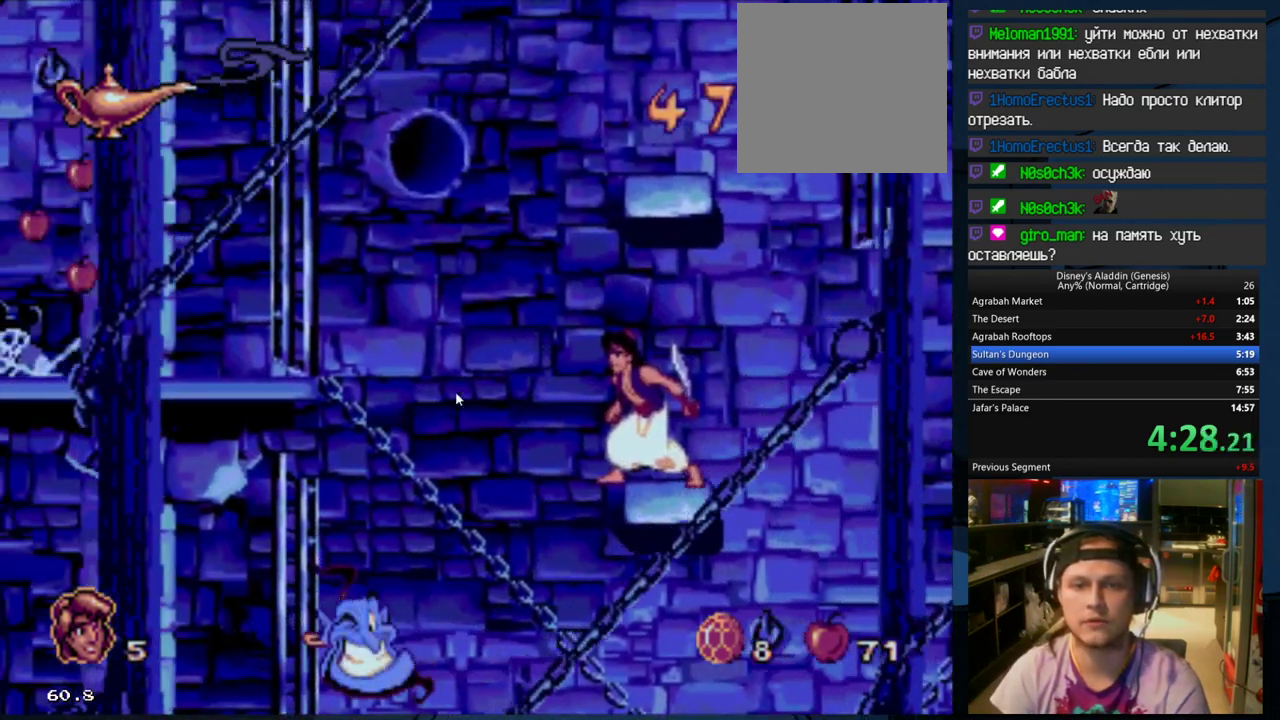
{"buttons": [], "events": []}
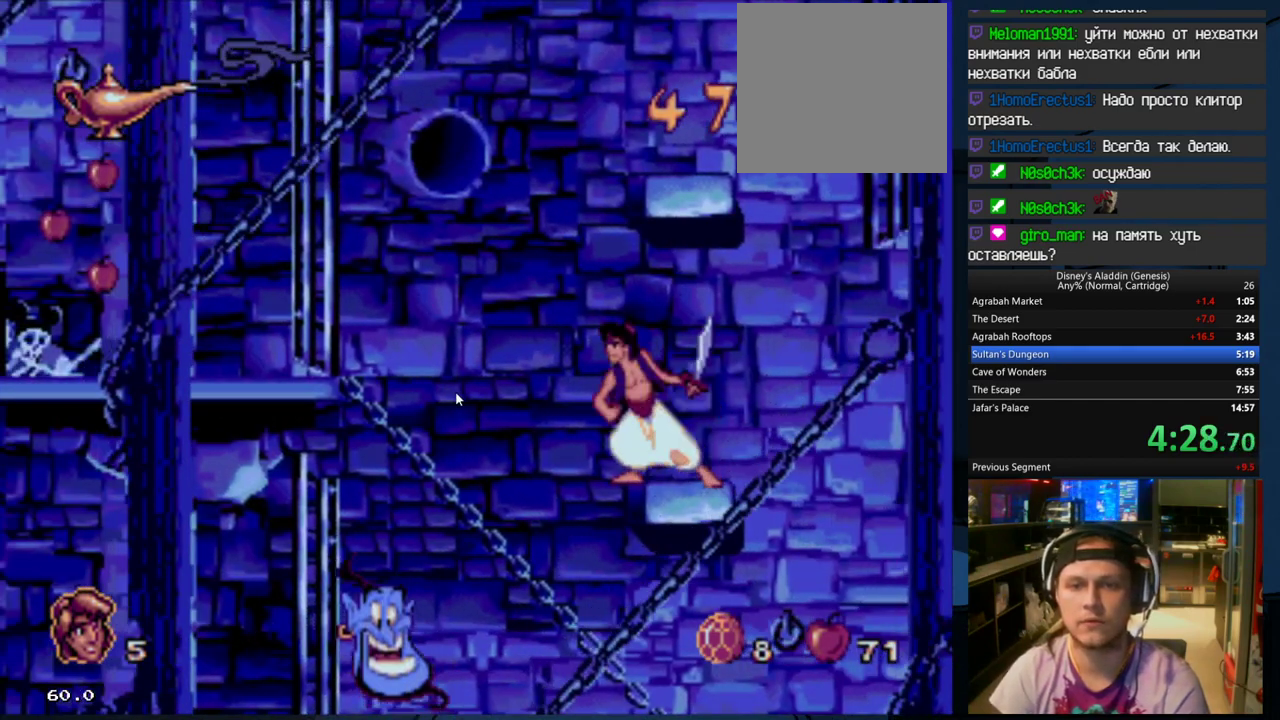
{"buttons": ["B", "DPAD_LEFT"], "events": [[67, "B", "down"], [100, "DPAD_LEFT", "down"]]}
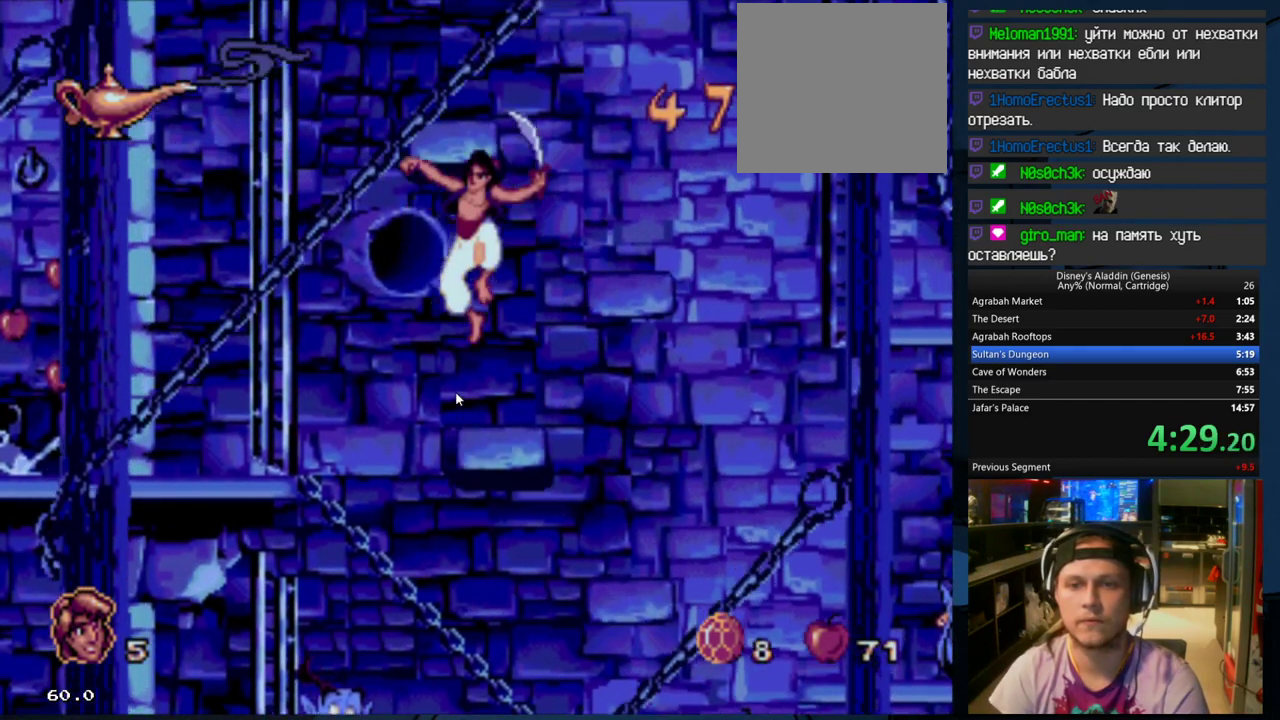
{"buttons": [], "events": [[33, "B", "up"], [33, "DPAD_LEFT", "up"], [267, "DPAD_RIGHT", "down"], [333, "DPAD_RIGHT", "up"], [400, "DPAD_RIGHT", "down"], [433, "DPAD_RIGHT", "up"]]}
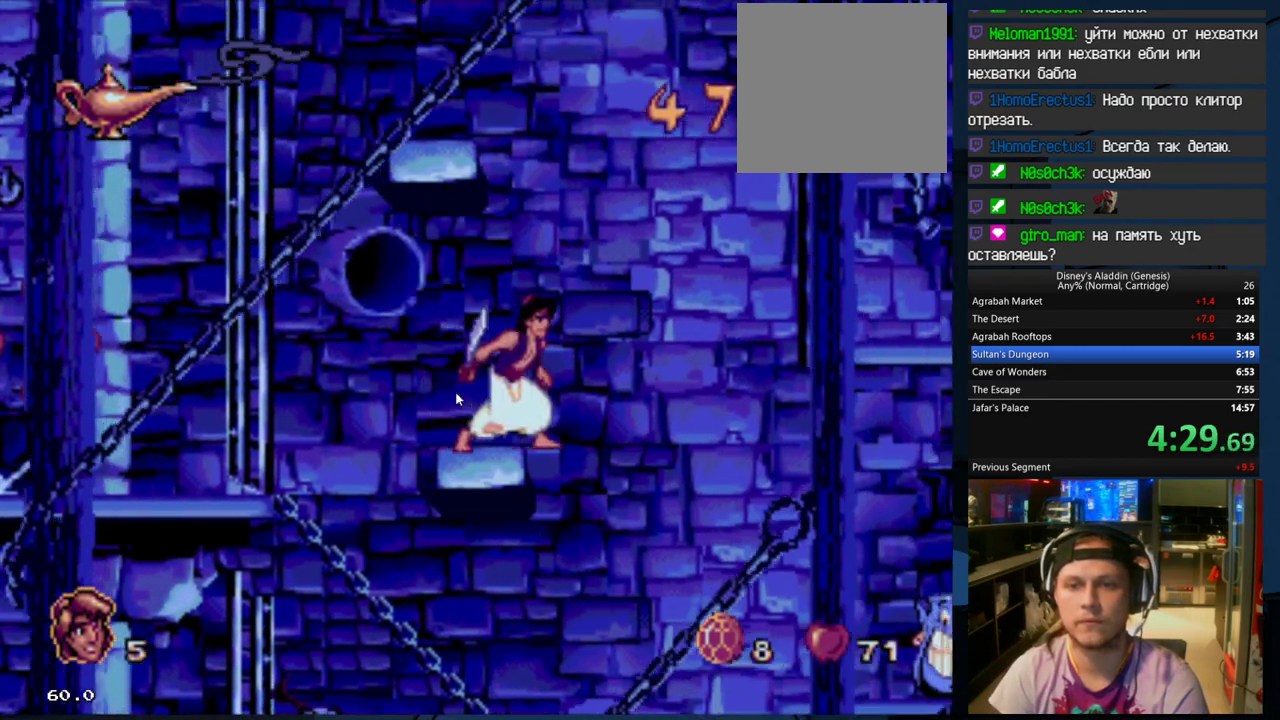
{"buttons": [], "events": []}
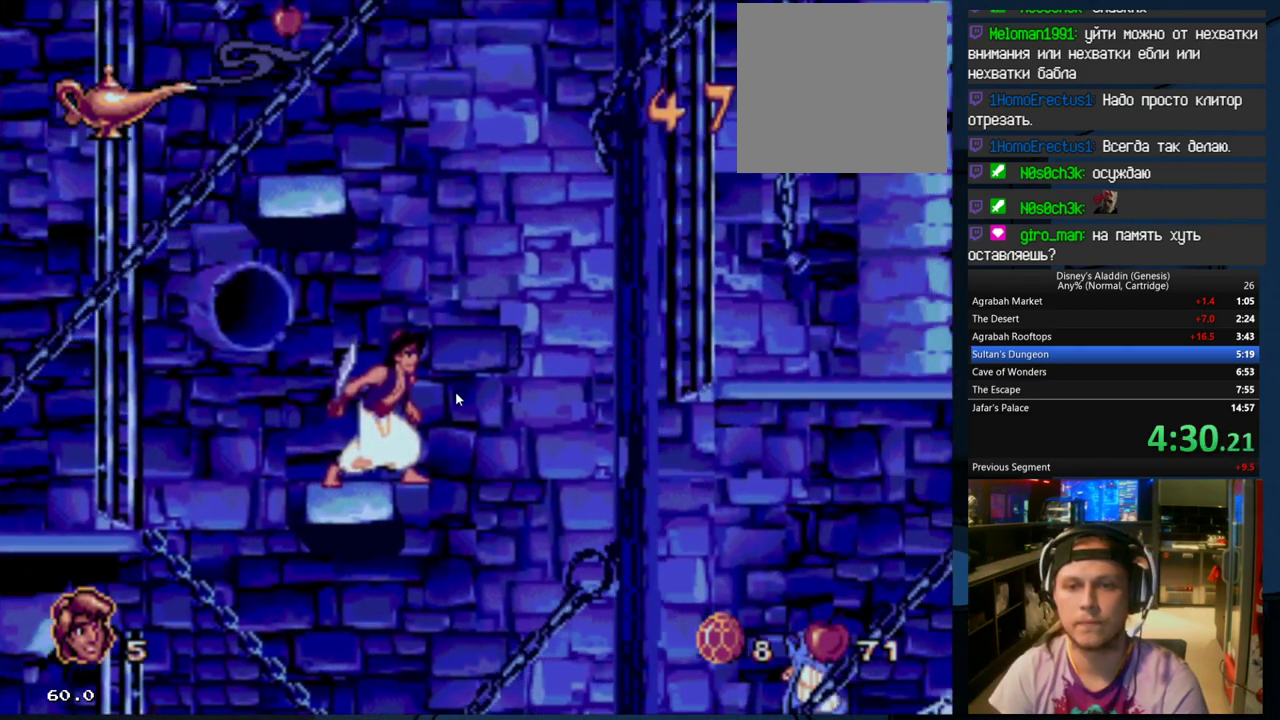
{"buttons": ["B"], "events": [[400, "B", "down"]]}